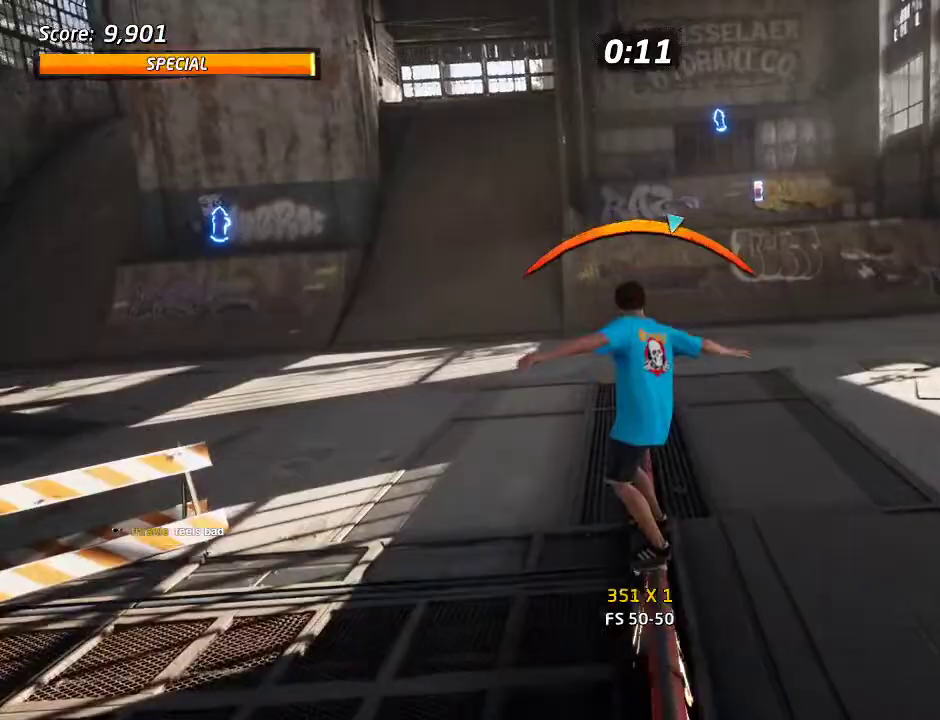
Gameplay with a controller (PlayStation layout); each line is a JSON object with the inputs held at the frame after it. "events" lists button and stick changes between this image and that frame as [ms after this image, input, new state], when the widget could be followed in between. Not read: DPAD_LEFT L1 L3 R3.
{"buttons": ["CROSS"], "left_stick": "center", "right_stick": "center", "events": [[433, "DPAD_RIGHT", "down"], [483, "DPAD_RIGHT", "up"]]}
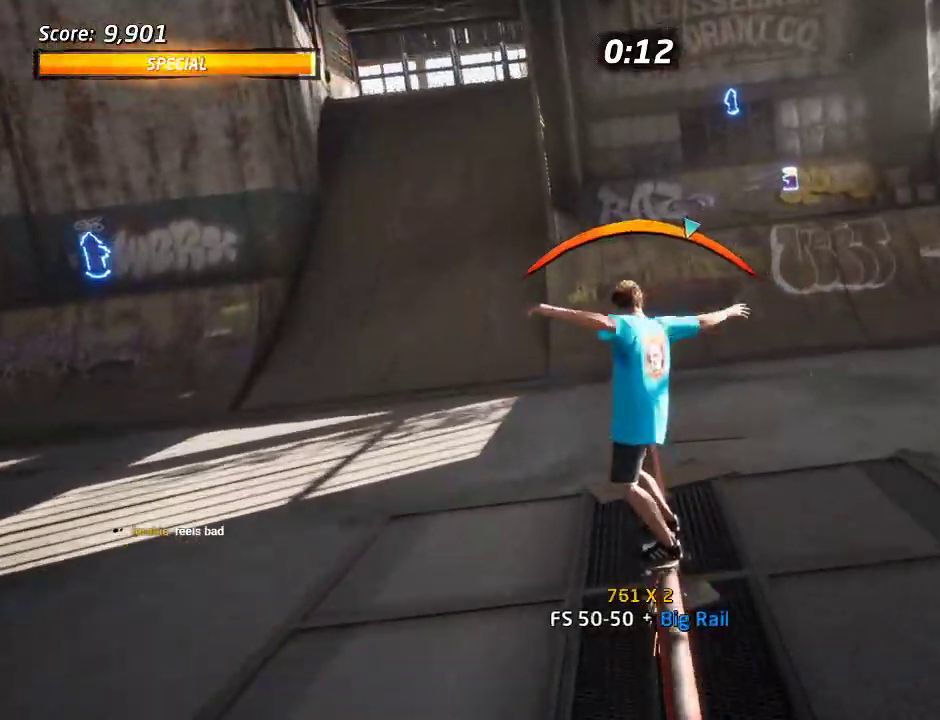
{"buttons": ["CROSS"], "left_stick": "center", "right_stick": "center", "events": []}
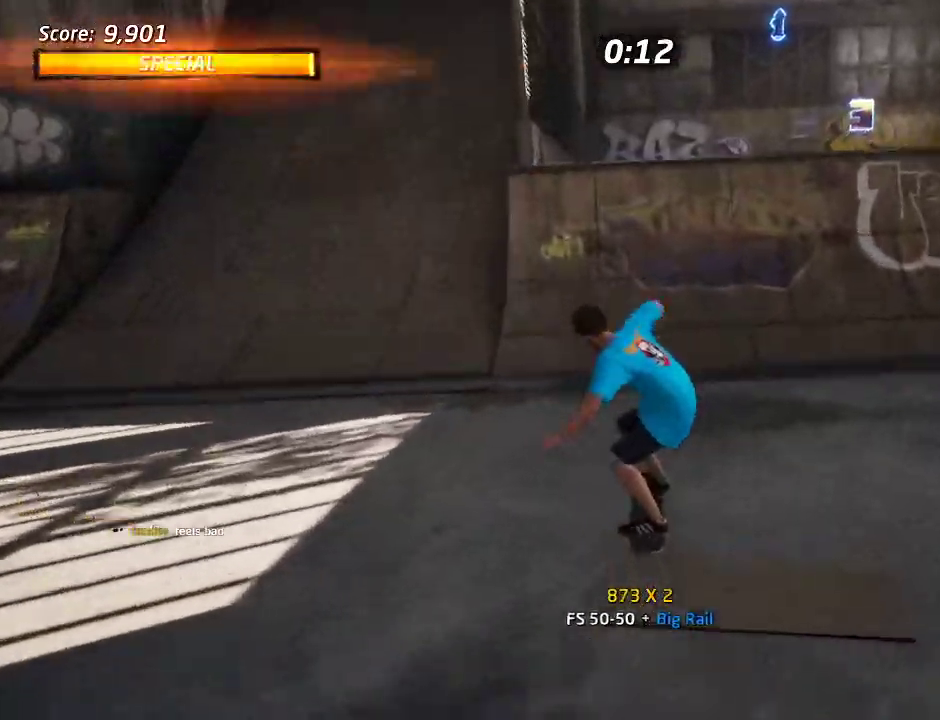
{"buttons": ["CROSS", "DPAD_DOWN"], "left_stick": "center", "right_stick": "center", "events": [[50, "DPAD_RIGHT", "down"], [100, "DPAD_DOWN", "down"], [200, "DPAD_DOWN", "up"], [250, "DPAD_RIGHT", "up"], [367, "DPAD_DOWN", "down"]]}
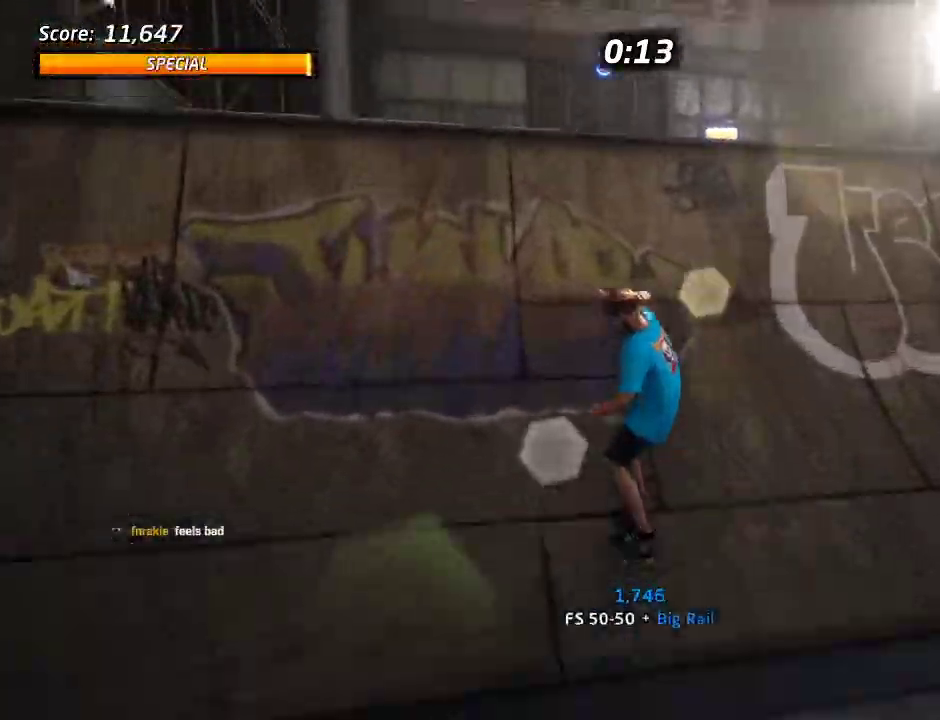
{"buttons": [], "left_stick": "center", "right_stick": "center", "events": [[167, "CROSS", "up"], [183, "TRIANGLE", "down"], [200, "DPAD_DOWN", "up"], [267, "TRIANGLE", "up"]]}
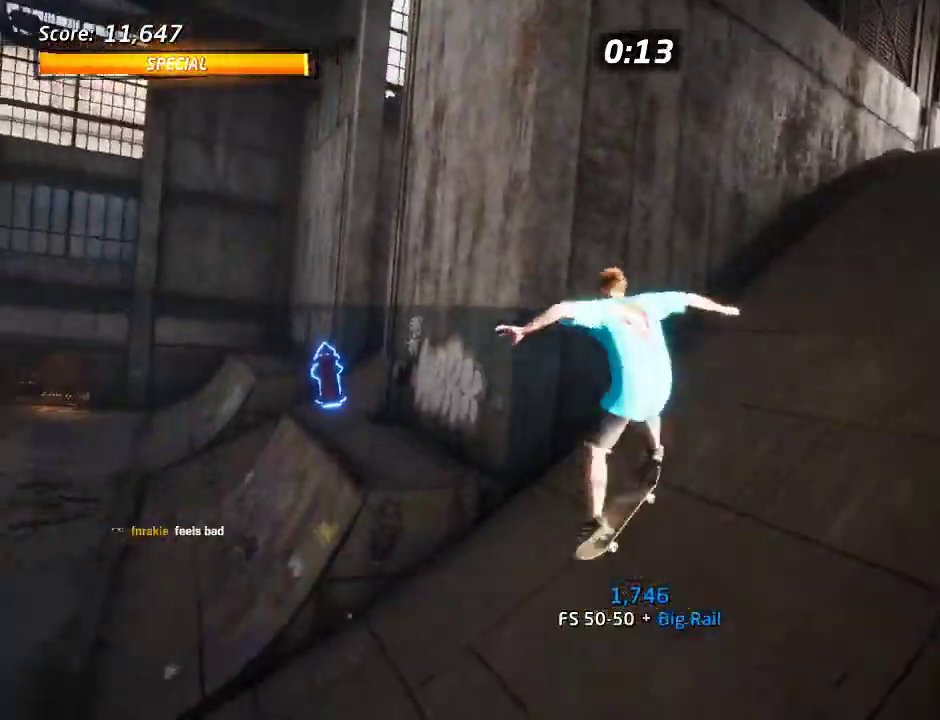
{"buttons": ["SQUARE", "DPAD_DOWN"], "left_stick": "center", "right_stick": "center", "events": [[83, "DPAD_UP", "down"], [167, "TRIANGLE", "down"], [333, "DPAD_UP", "up"], [417, "DPAD_DOWN", "down"], [433, "CROSS", "down"], [433, "TRIANGLE", "up"], [483, "SQUARE", "down"], [500, "CROSS", "up"]]}
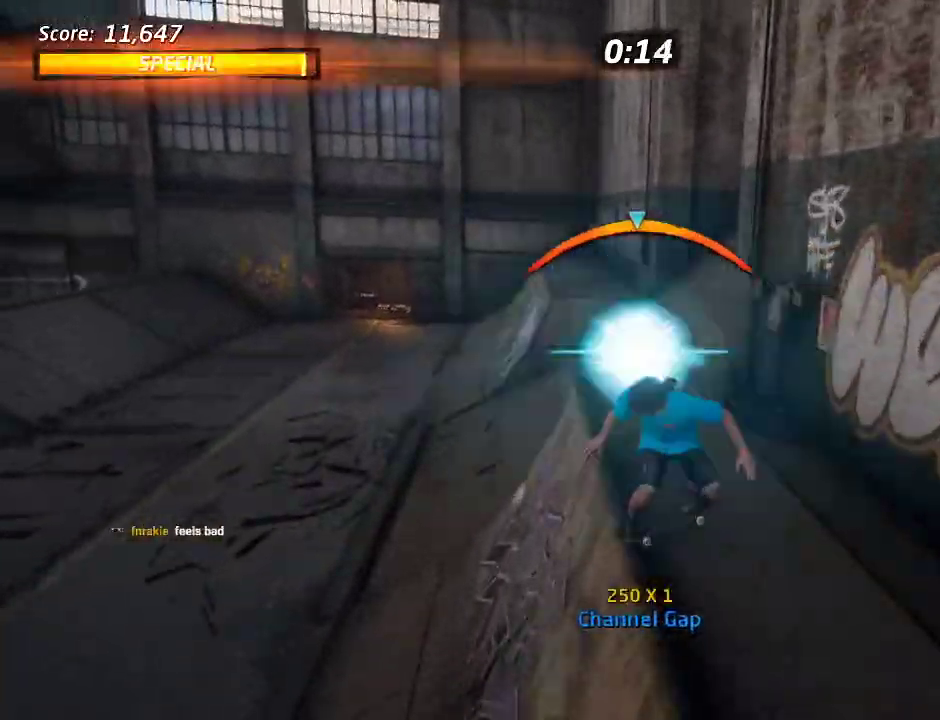
{"buttons": [], "left_stick": "center", "right_stick": "center", "events": [[50, "SQUARE", "up"], [250, "DPAD_UP", "down"], [283, "DPAD_DOWN", "up"], [333, "DPAD_UP", "up"]]}
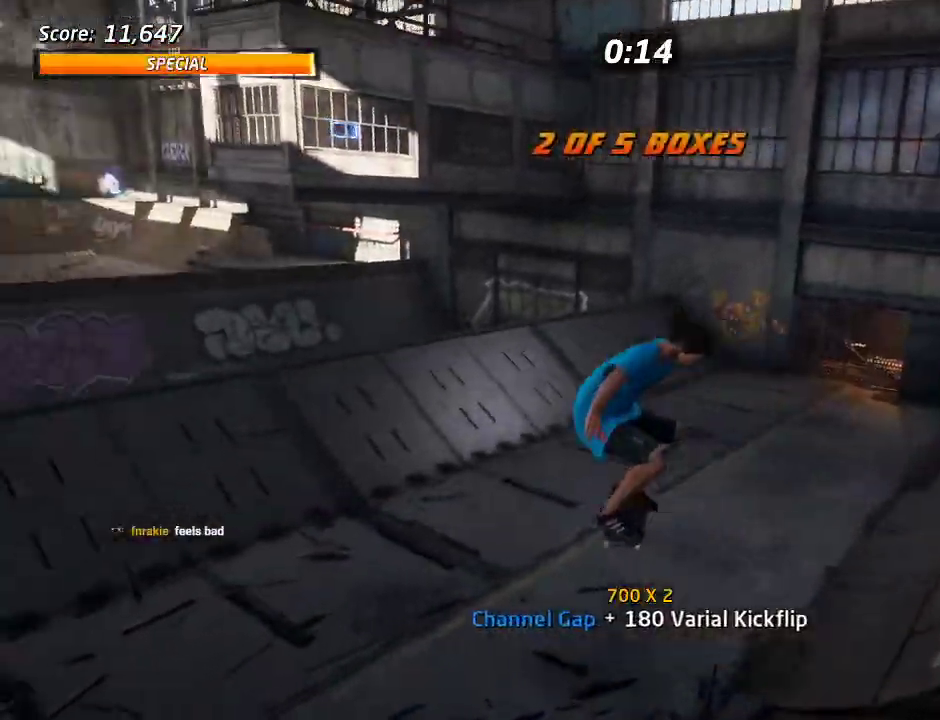
{"buttons": ["CROSS", "DPAD_DOWN"], "left_stick": "center", "right_stick": "center", "events": [[167, "CROSS", "down"], [383, "DPAD_DOWN", "down"]]}
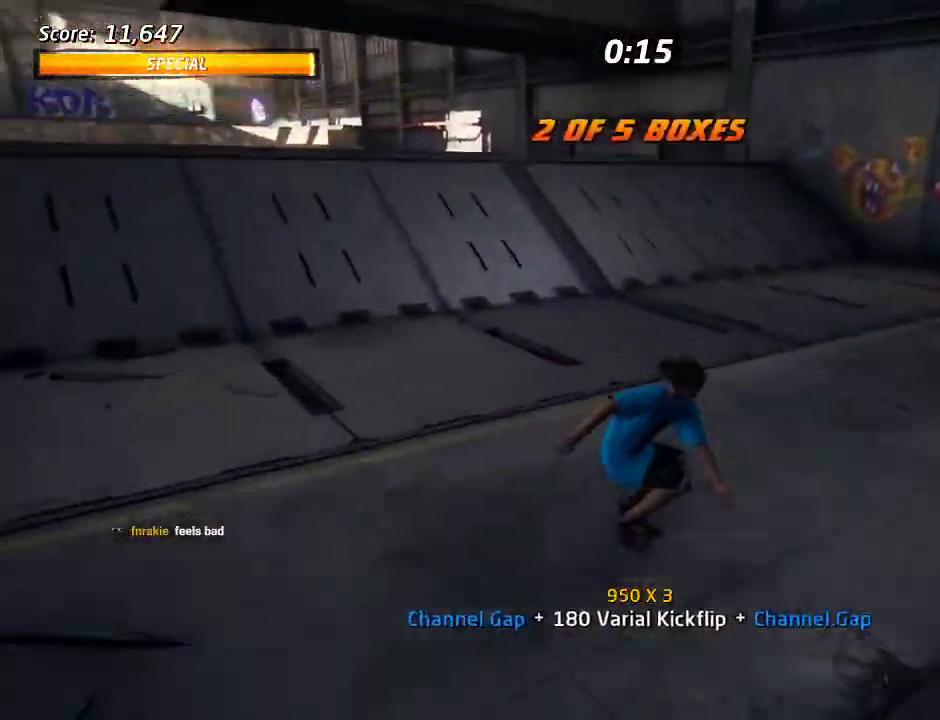
{"buttons": [], "left_stick": "center", "right_stick": "center", "events": [[133, "DPAD_DOWN", "up"], [433, "CROSS", "up"], [433, "DPAD_RIGHT", "down"], [483, "DPAD_RIGHT", "up"]]}
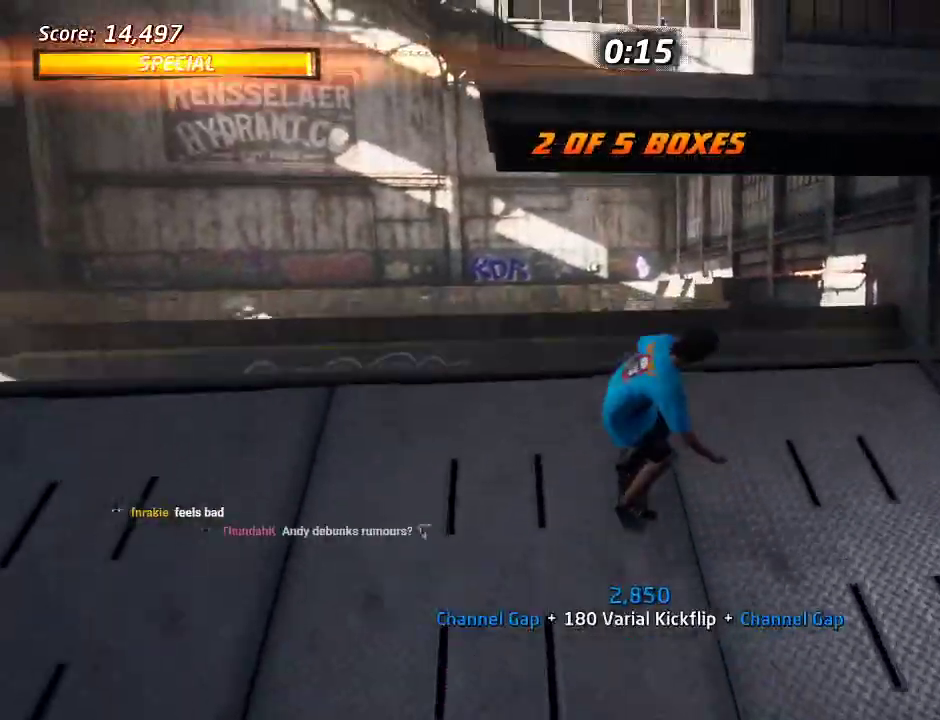
{"buttons": ["CROSS"], "left_stick": "center", "right_stick": "center", "events": [[117, "CROSS", "down"]]}
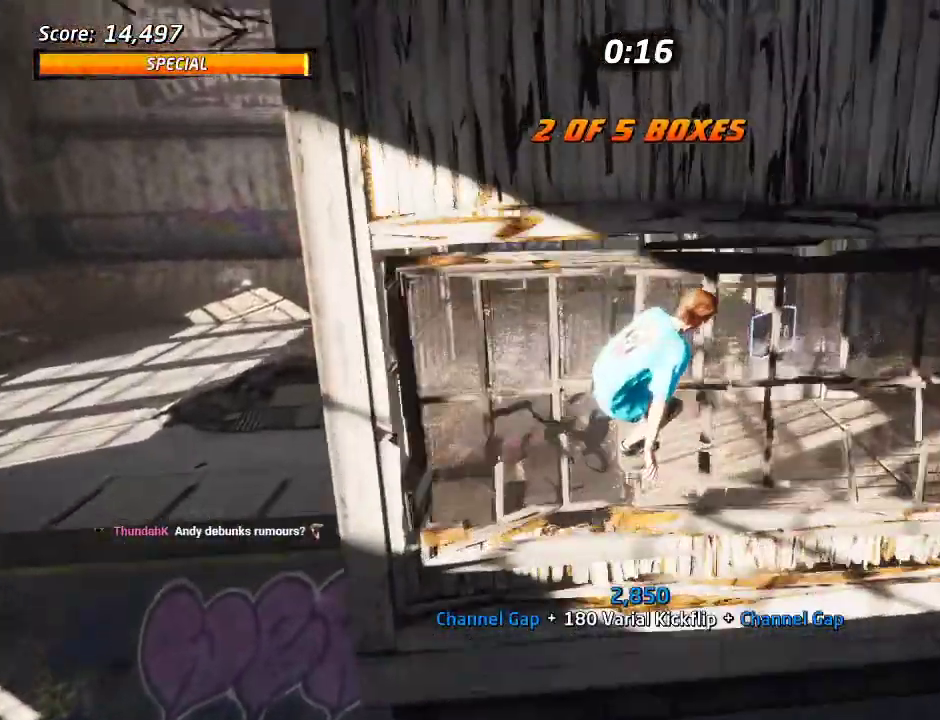
{"buttons": ["CROSS", "DPAD_UP"], "left_stick": "center", "right_stick": "center", "events": [[483, "DPAD_UP", "down"]]}
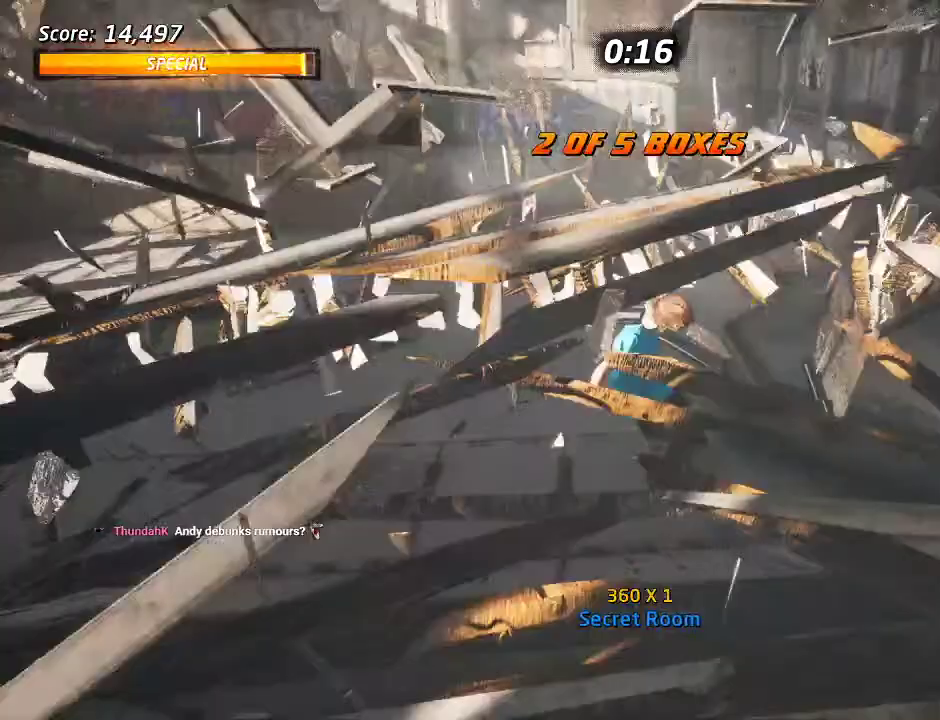
{"buttons": [], "left_stick": "center", "right_stick": "center", "events": [[50, "DPAD_UP", "up"], [117, "DPAD_UP", "down"], [200, "DPAD_UP", "up"], [267, "DPAD_UP", "down"], [300, "CROSS", "up"], [433, "DPAD_UP", "up"]]}
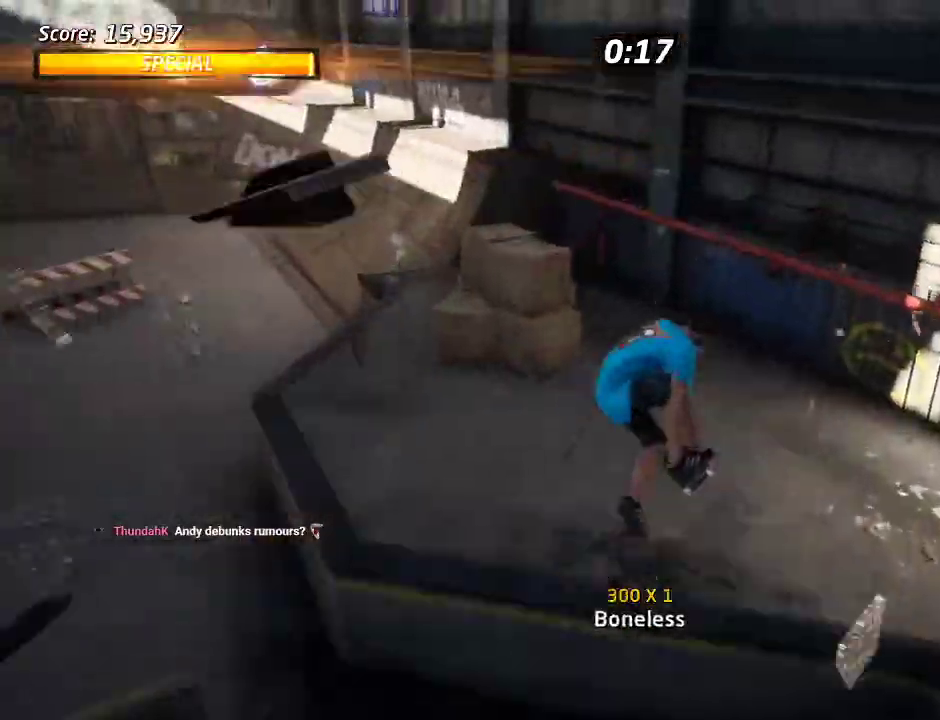
{"buttons": [], "left_stick": "center", "right_stick": "center", "events": []}
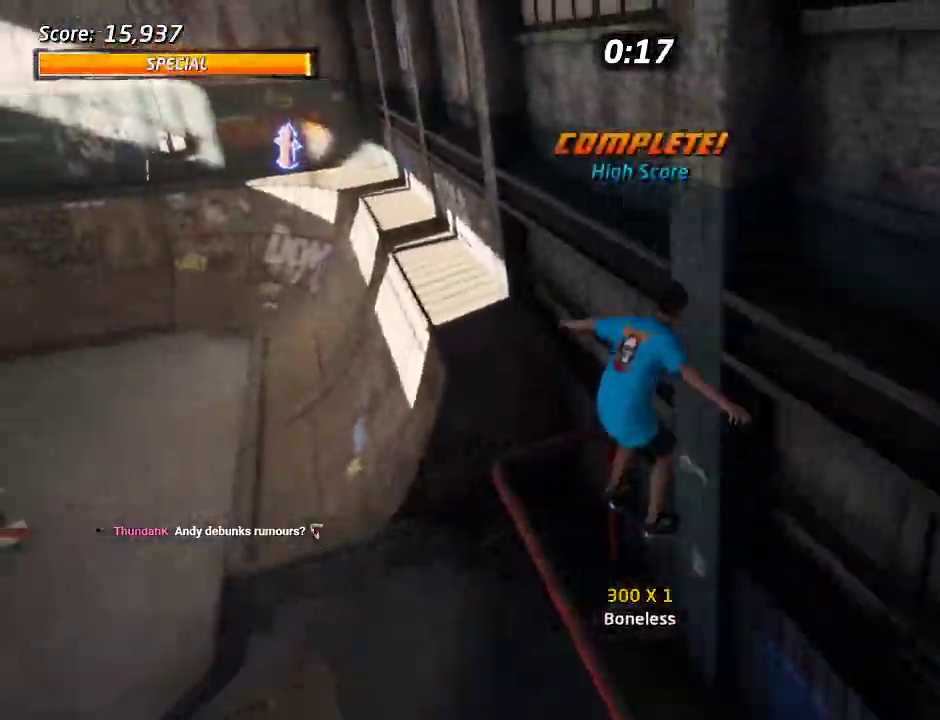
{"buttons": [], "left_stick": "center", "right_stick": "center", "events": [[17, "DPAD_DOWN", "down"], [167, "DPAD_DOWN", "up"], [283, "DPAD_DOWN", "down"], [350, "DPAD_DOWN", "up"], [433, "DPAD_DOWN", "down"], [483, "DPAD_DOWN", "up"]]}
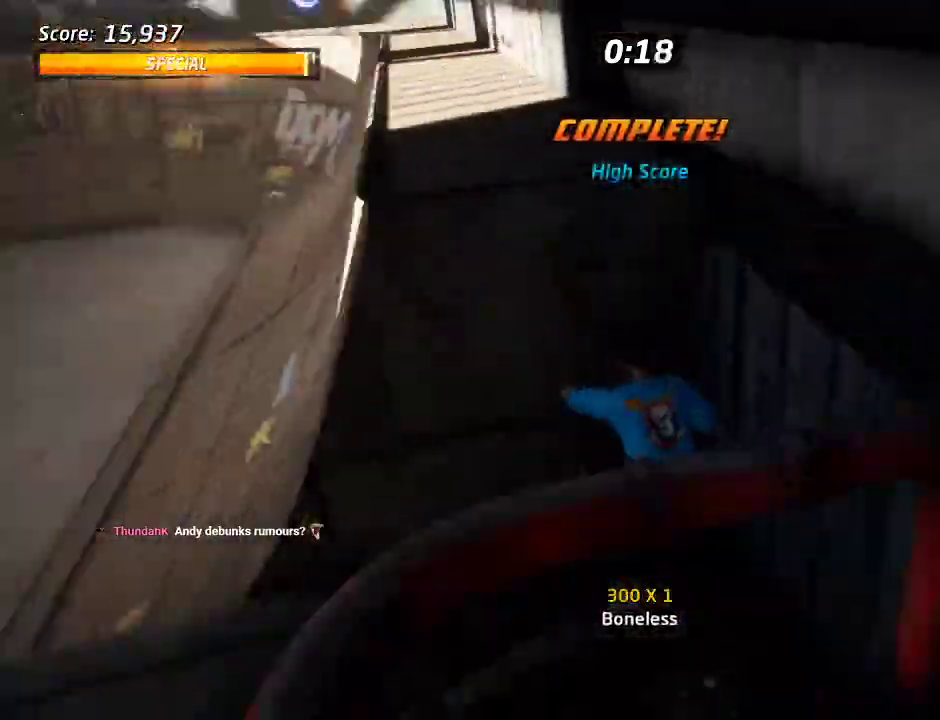
{"buttons": ["DPAD_DOWN"], "left_stick": "center", "right_stick": "center", "events": [[167, "DPAD_RIGHT", "down"], [283, "DPAD_RIGHT", "up"], [383, "DPAD_DOWN", "down"]]}
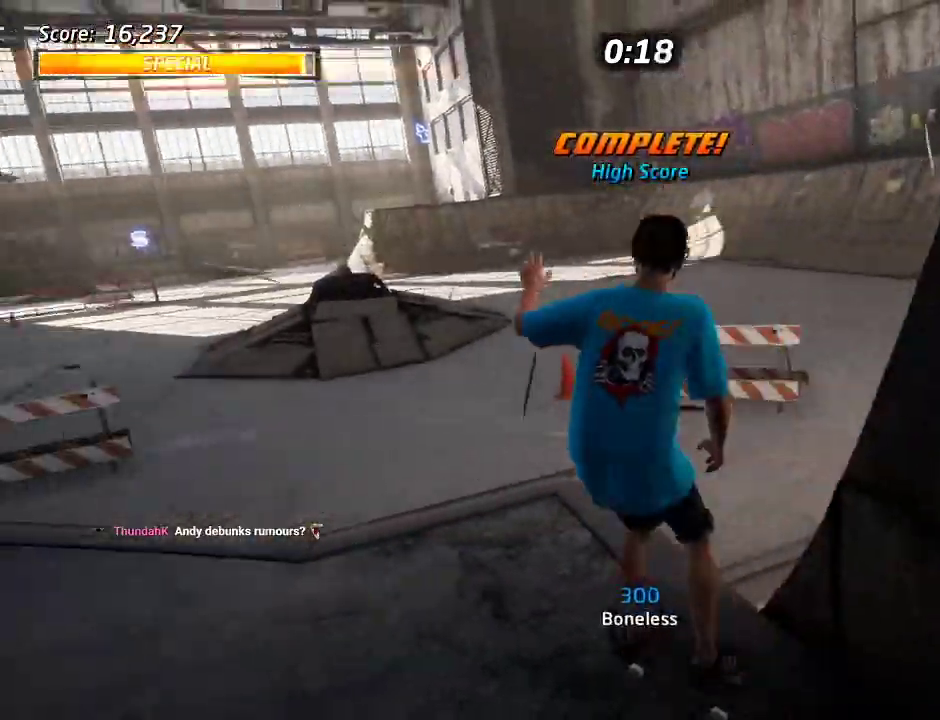
{"buttons": ["DPAD_DOWN", "DPAD_RIGHT"], "left_stick": "center", "right_stick": "center", "events": [[83, "DPAD_DOWN", "up"], [100, "DPAD_UP", "down"], [183, "DPAD_UP", "up"], [233, "DPAD_DOWN", "down"], [317, "DPAD_DOWN", "up"], [433, "DPAD_RIGHT", "down"], [450, "DPAD_DOWN", "down"]]}
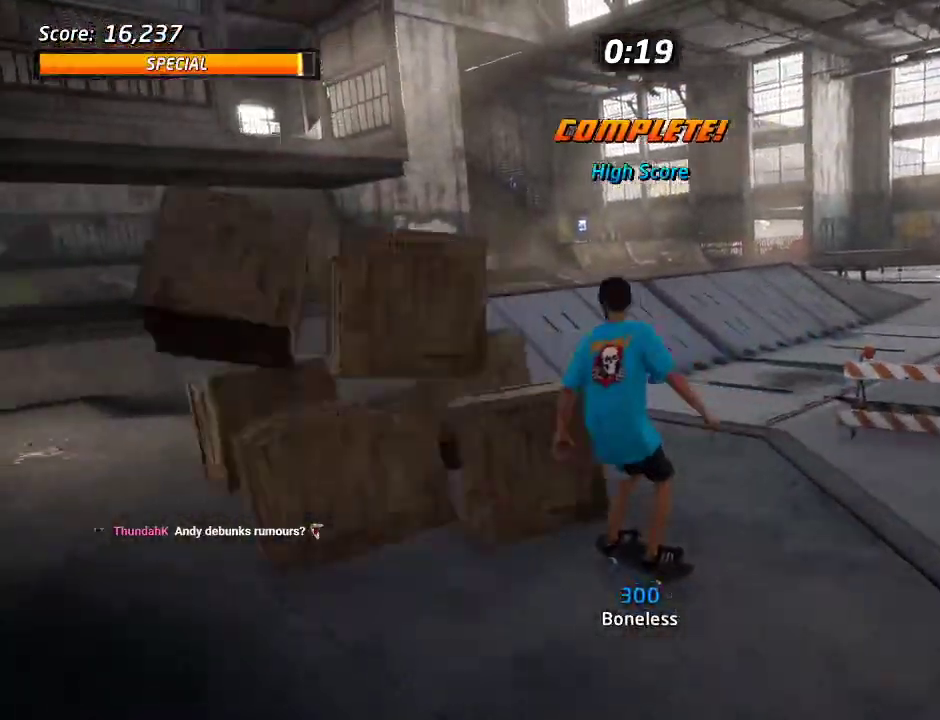
{"buttons": [], "left_stick": "center", "right_stick": "down-left"}
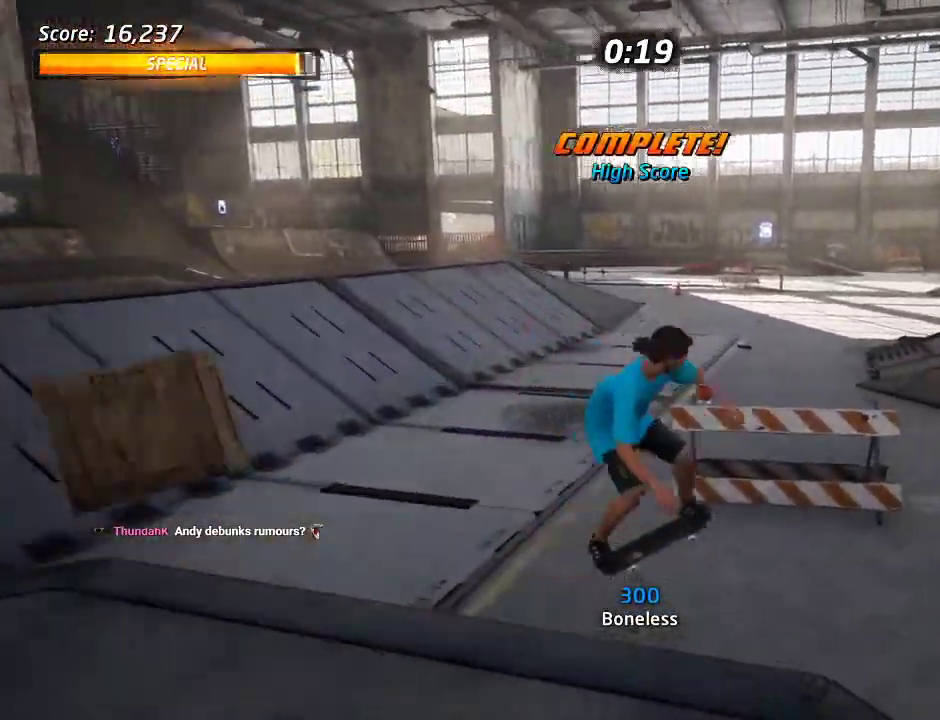
{"buttons": ["CROSS", "DPAD_RIGHT"], "left_stick": "center", "right_stick": "center"}
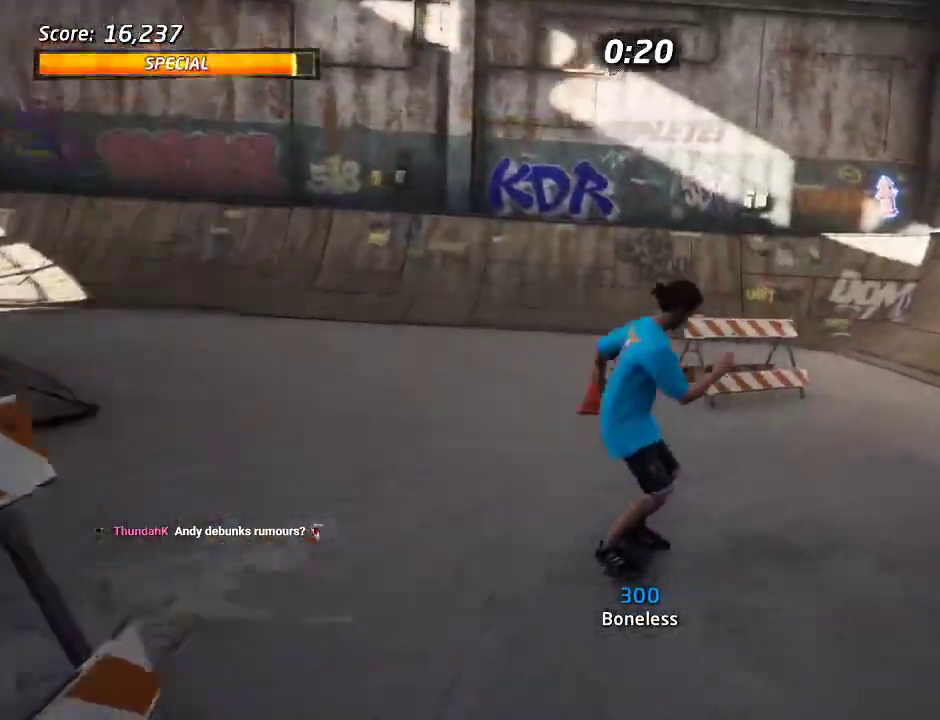
{"buttons": ["CROSS", "DPAD_RIGHT"], "left_stick": "center", "right_stick": "center", "events": [[217, "DPAD_RIGHT", "up"], [300, "DPAD_RIGHT", "down"]]}
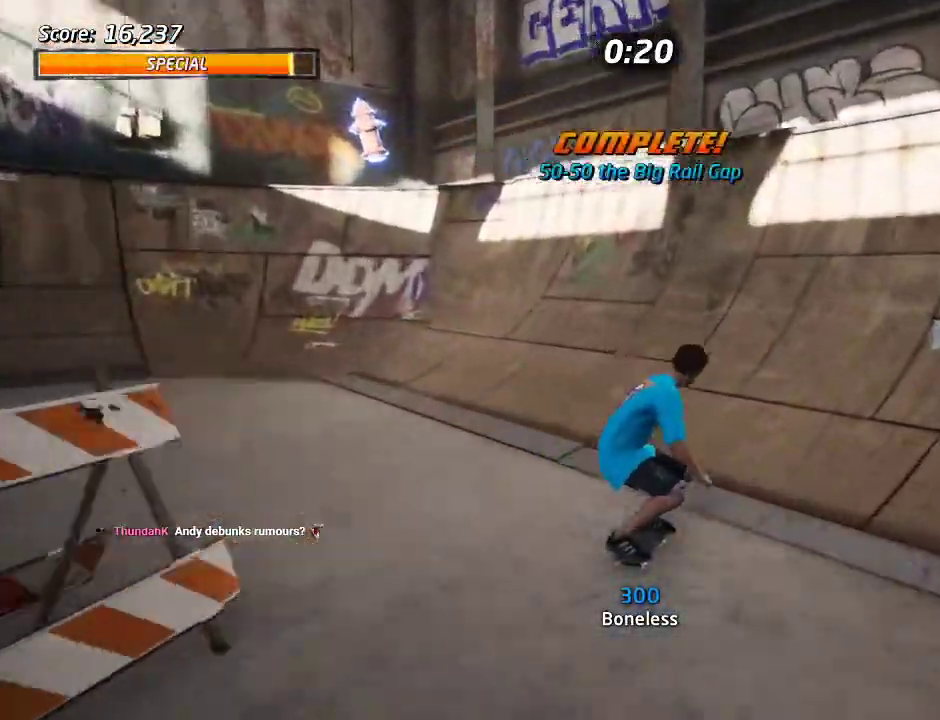
{"buttons": ["CROSS", "DPAD_RIGHT"], "left_stick": "center", "right_stick": "center", "events": [[67, "DPAD_UP", "down"], [300, "CROSS", "up"], [317, "TRIANGLE", "down"], [467, "DPAD_UP", "up"], [483, "CROSS", "down"], [483, "TRIANGLE", "up"]]}
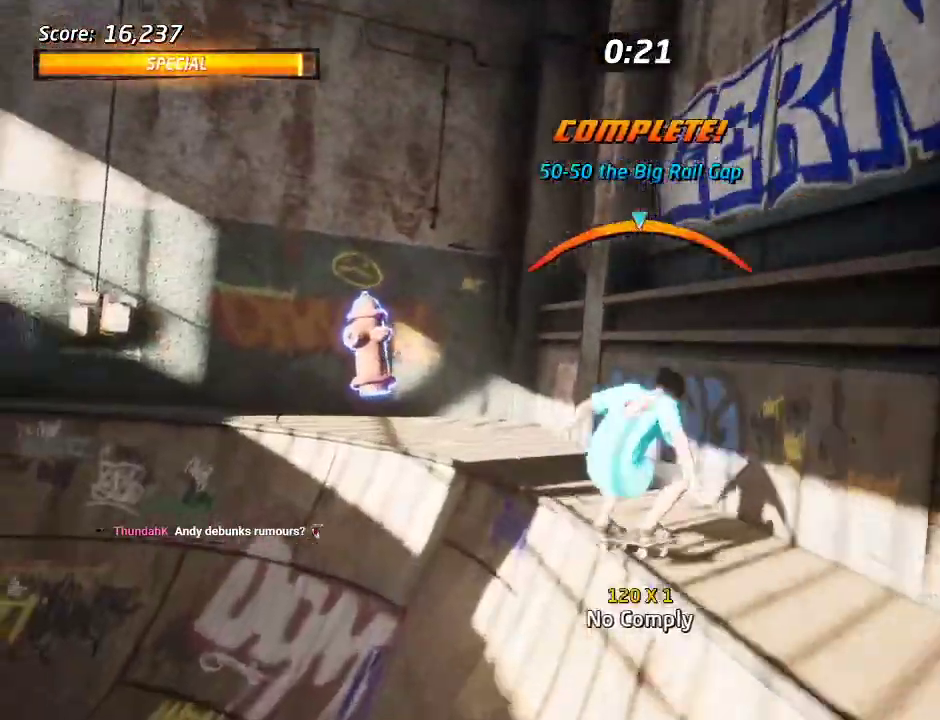
{"buttons": ["CROSS"], "left_stick": "center", "right_stick": "center", "events": [[100, "DPAD_RIGHT", "up"], [100, "DPAD_UP", "down"], [133, "CROSS", "up"], [150, "TRIANGLE", "down"], [350, "DPAD_UP", "up"], [417, "TRIANGLE", "up"], [433, "CROSS", "down"]]}
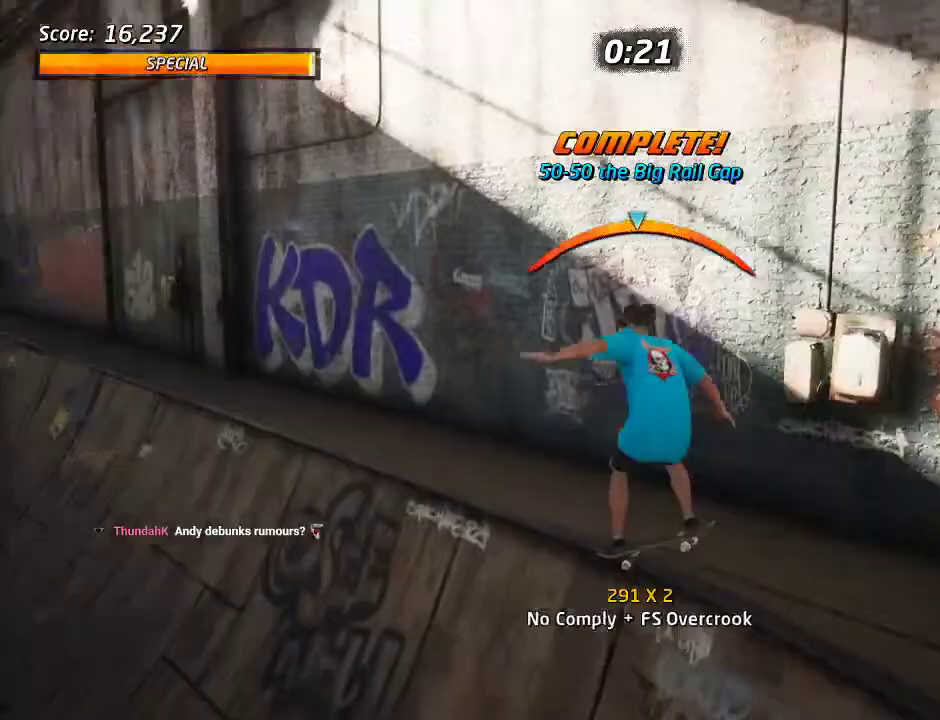
{"buttons": ["SQUARE", "DPAD_UP"], "left_stick": "center", "right_stick": "center", "events": [[150, "DPAD_RIGHT", "down"], [200, "DPAD_RIGHT", "up"], [300, "DPAD_UP", "down"], [317, "SQUARE", "down"], [333, "CROSS", "up"], [417, "SQUARE", "up"], [467, "SQUARE", "down"]]}
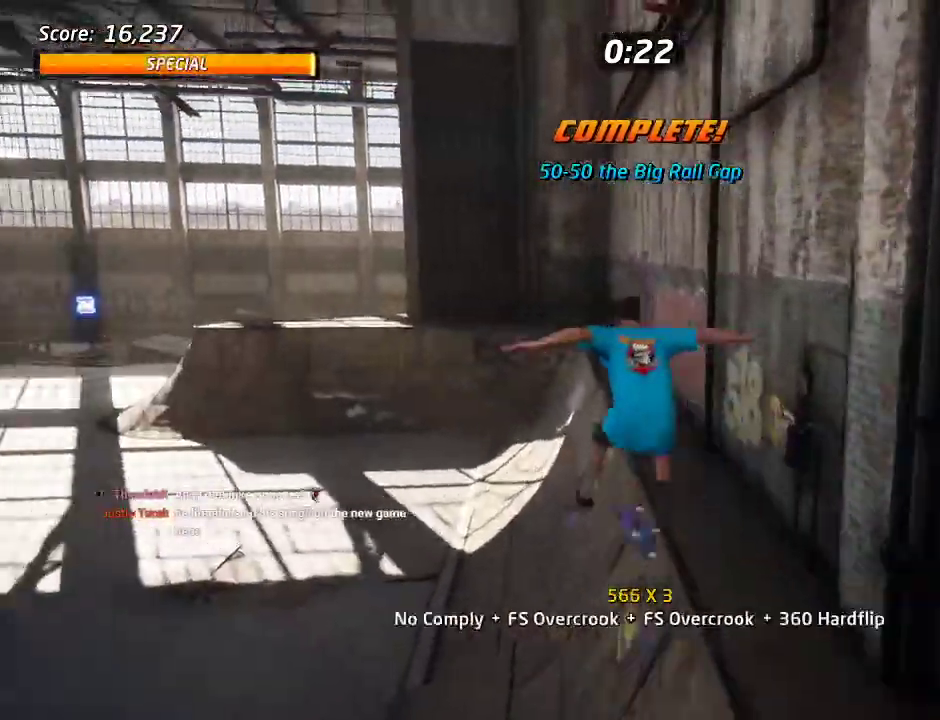
{"buttons": ["CROSS"], "left_stick": "center", "right_stick": "center", "events": [[117, "DPAD_UP", "up"], [133, "SQUARE", "up"], [150, "CROSS", "down"]]}
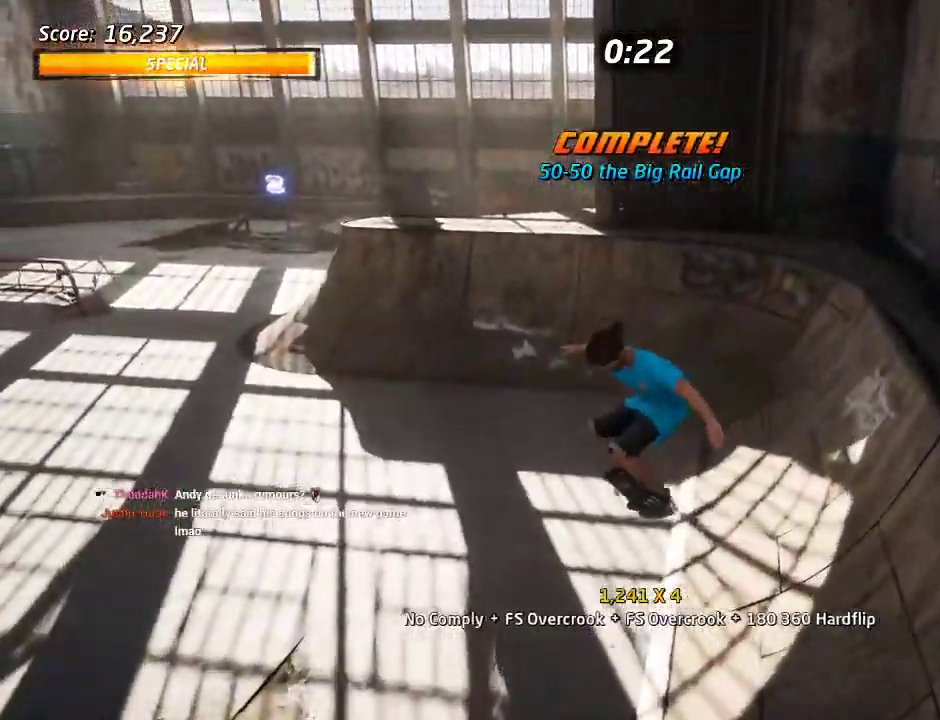
{"buttons": ["SQUARE", "DPAD_DOWN"], "left_stick": "center", "right_stick": "center", "events": [[283, "DPAD_DOWN", "down"], [467, "CROSS", "up"], [467, "SQUARE", "down"]]}
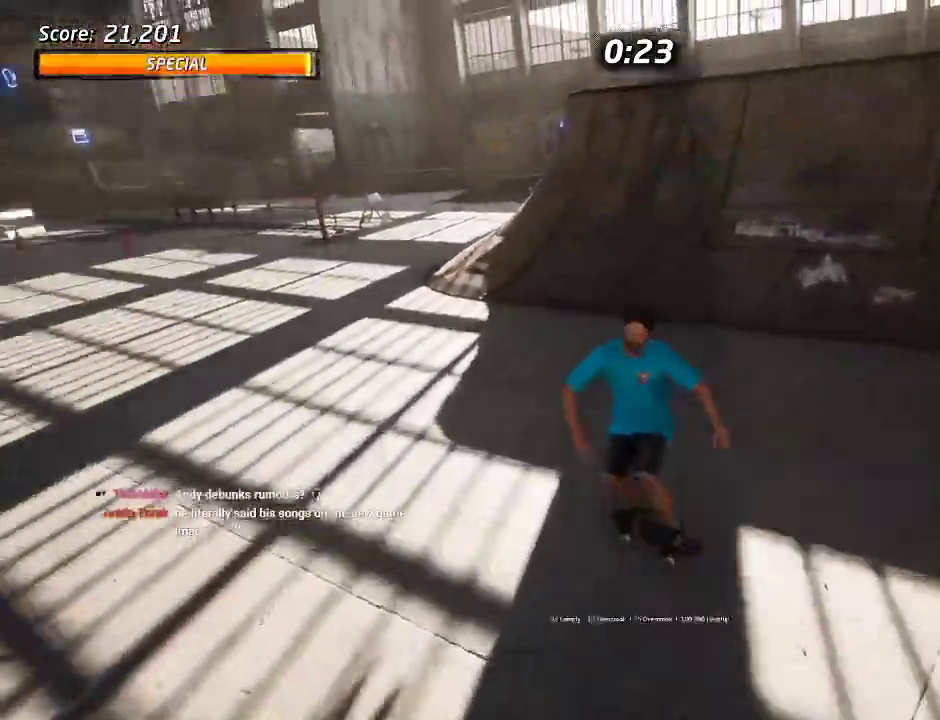
{"buttons": ["CROSS"], "left_stick": "center", "right_stick": "center", "events": [[50, "SQUARE", "up"], [100, "SQUARE", "down"], [133, "DPAD_DOWN", "up"], [217, "SQUARE", "up"], [483, "CROSS", "down"]]}
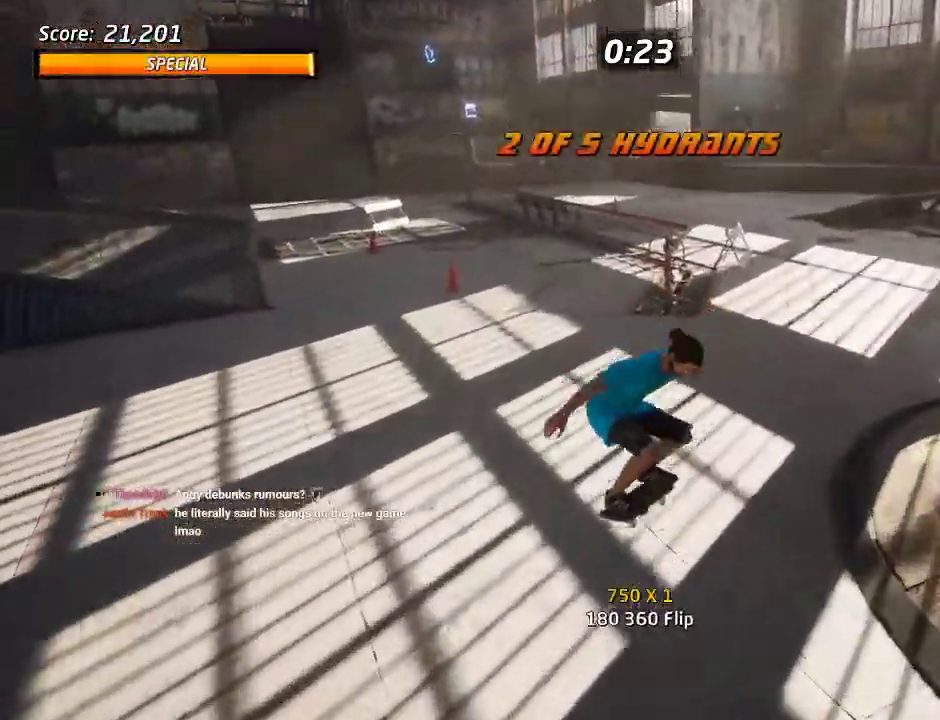
{"buttons": ["CROSS", "DPAD_DOWN"], "left_stick": "center", "right_stick": "center", "events": [[150, "DPAD_RIGHT", "down"], [167, "DPAD_DOWN", "down"], [350, "DPAD_RIGHT", "up"], [450, "DPAD_DOWN", "up"], [500, "DPAD_DOWN", "down"]]}
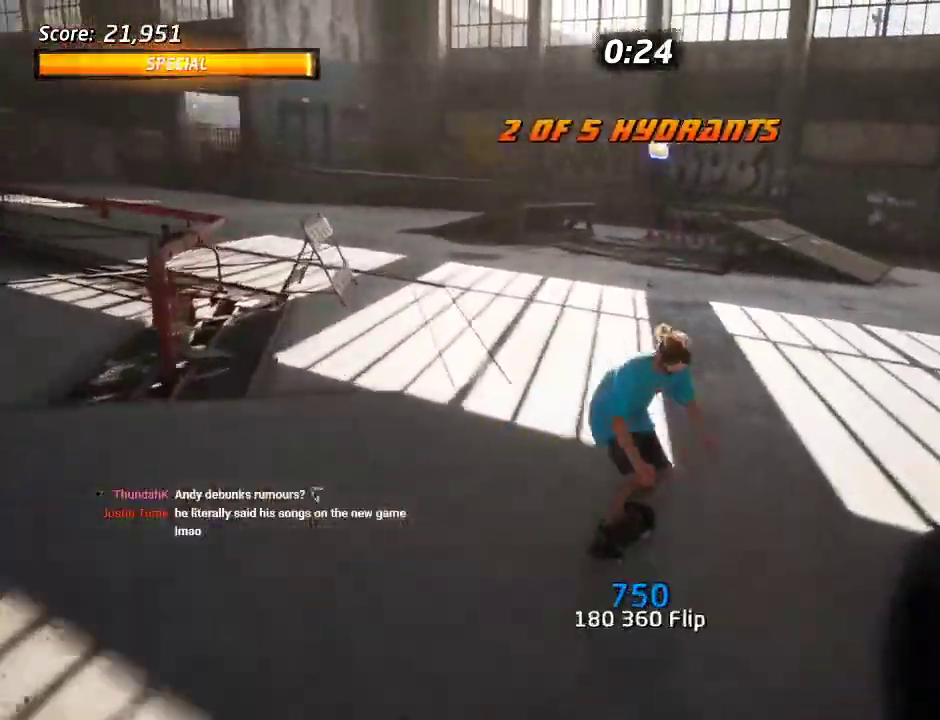
{"buttons": ["CROSS", "DPAD_RIGHT"], "left_stick": "center", "right_stick": "center", "events": [[33, "DPAD_DOWN", "up"], [500, "DPAD_RIGHT", "down"]]}